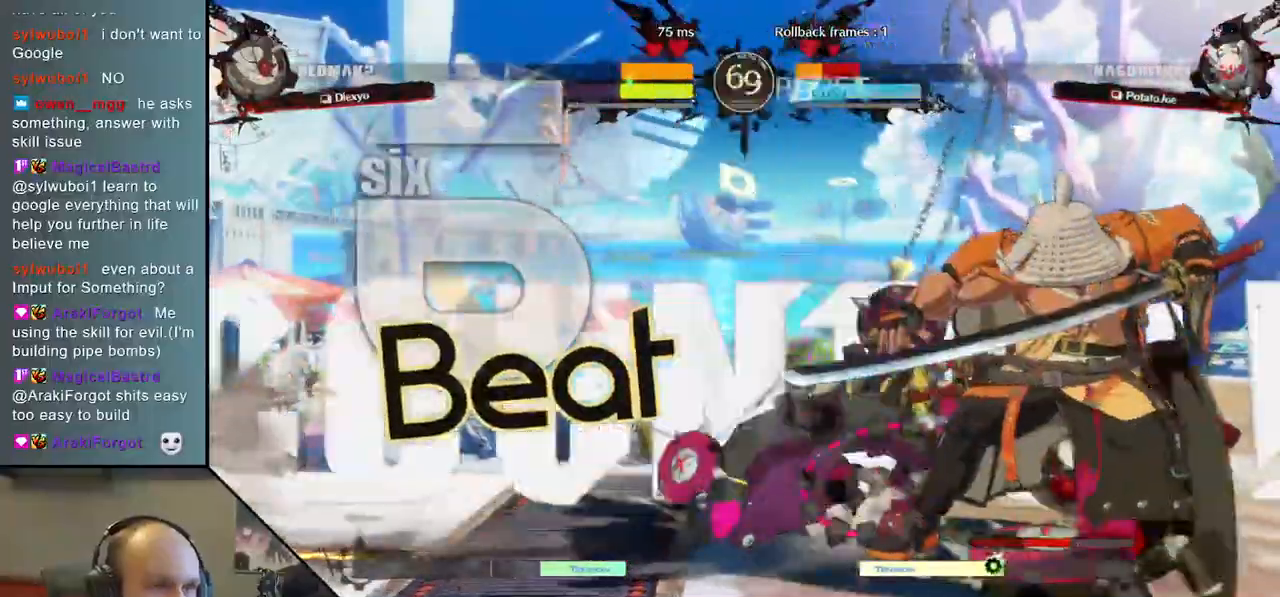
Gameplay with a controller (arcade stick); each line is a JSON object with the inputs held at the frame after it. "events" lists button and stick changes between this image and that frame as [ms after this image, input, new state], when the widget could be followed in between. Not read: L3 R3.
{"buttons": [], "left_stick": "down-right", "right_stick": "down-right", "events": [[33, "L1", "up"], [100, "L1", "down"], [200, "L1", "up"], [283, "left_stick", "down-right"], [283, "right_stick", "down-right"]]}
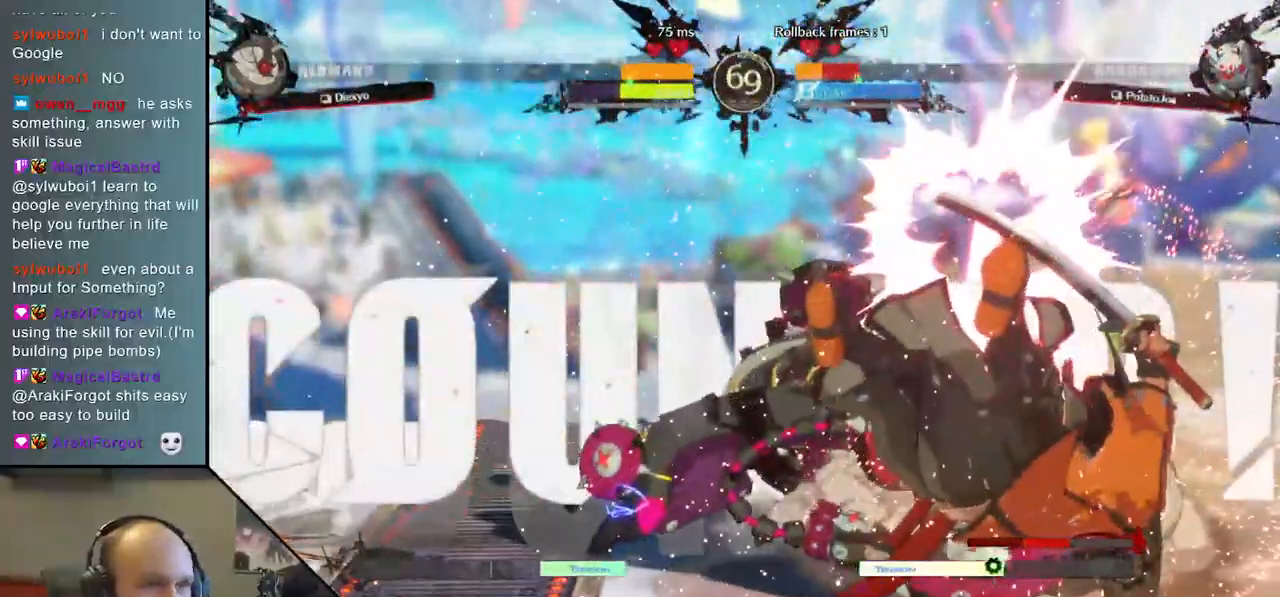
{"buttons": [], "left_stick": "down-right", "right_stick": "down-right", "events": [[317, "L1", "down"], [317, "R1", "down"], [417, "L1", "up"], [417, "R1", "up"]]}
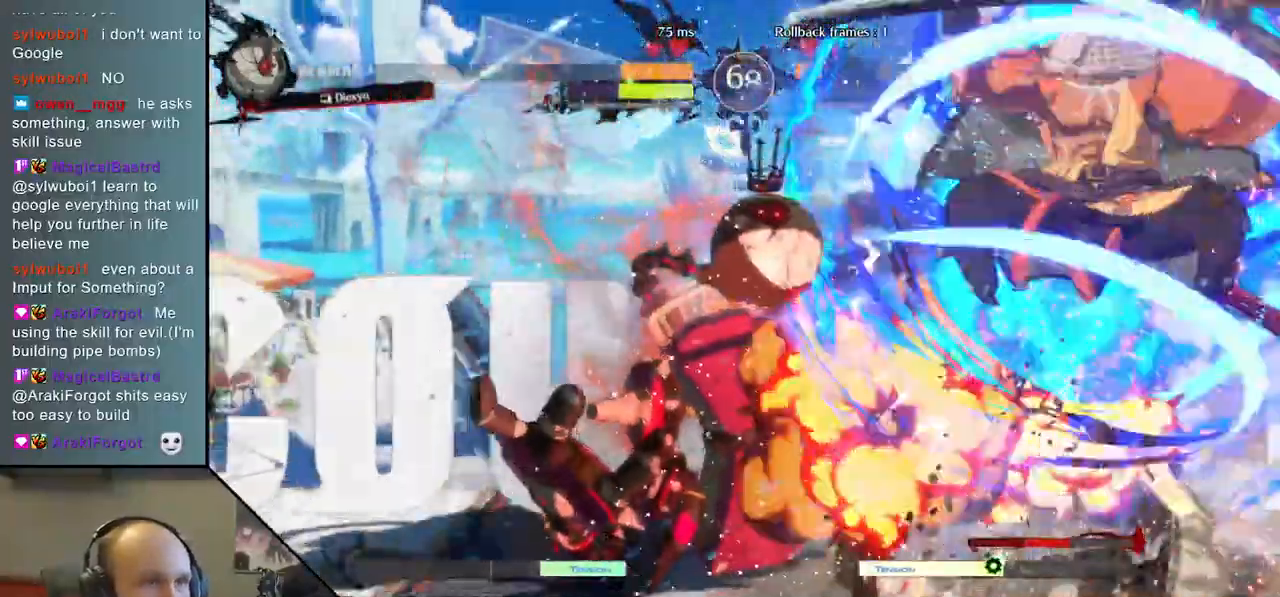
{"buttons": [], "left_stick": "center", "right_stick": "center", "events": [[83, "left_stick", "right"], [83, "right_stick", "right"], [183, "left_stick", "center"], [183, "right_stick", "center"]]}
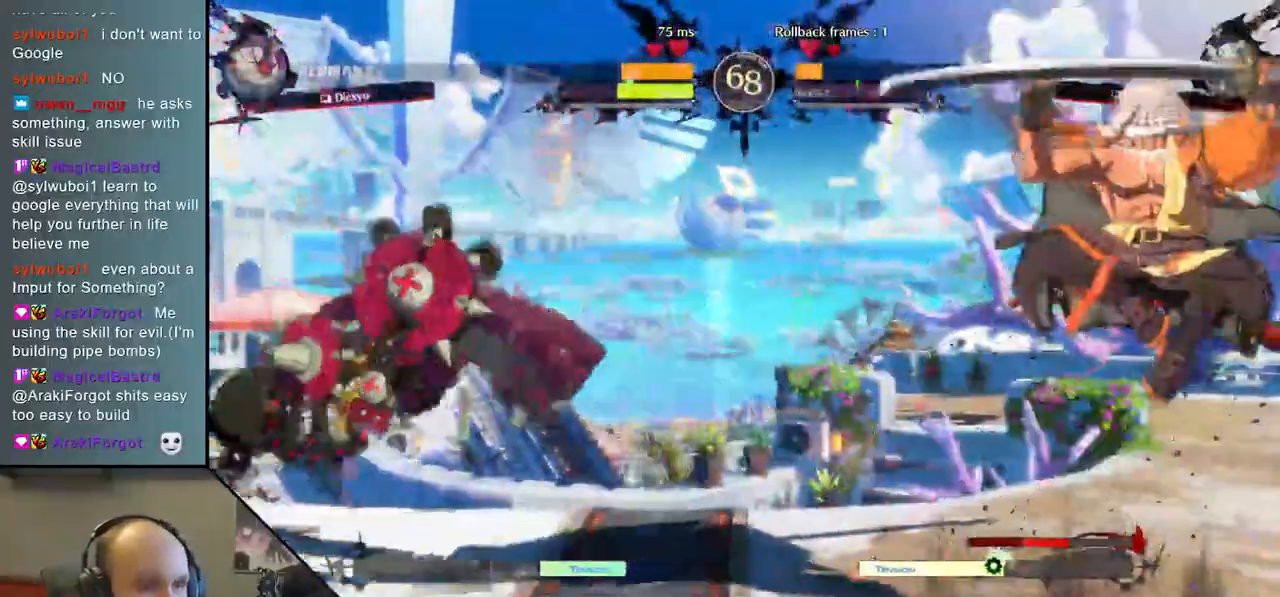
{"buttons": [], "left_stick": "right", "right_stick": "right", "events": [[200, "left_stick", "right"], [200, "right_stick", "right"]]}
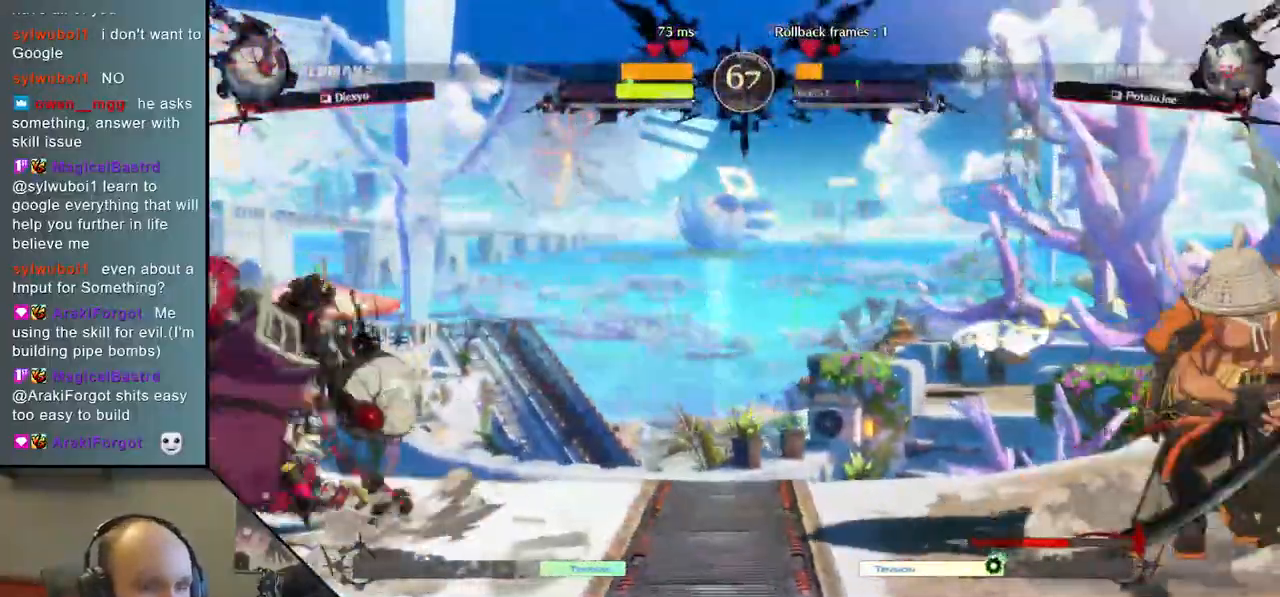
{"buttons": [], "left_stick": "right", "right_stick": "right", "events": [[133, "left_stick", "down"], [133, "right_stick", "down"], [200, "left_stick", "left"], [200, "right_stick", "left"], [300, "left_stick", "up"], [300, "right_stick", "up"], [367, "left_stick", "right"], [367, "right_stick", "right"]]}
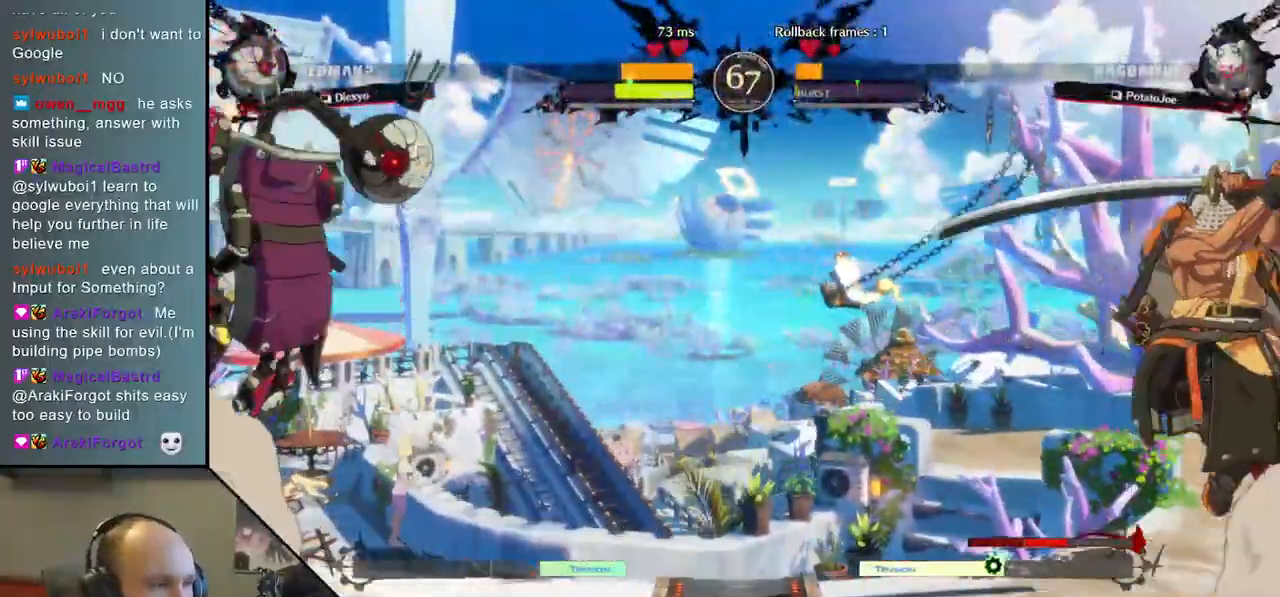
{"buttons": [], "left_stick": "right", "right_stick": "right", "events": []}
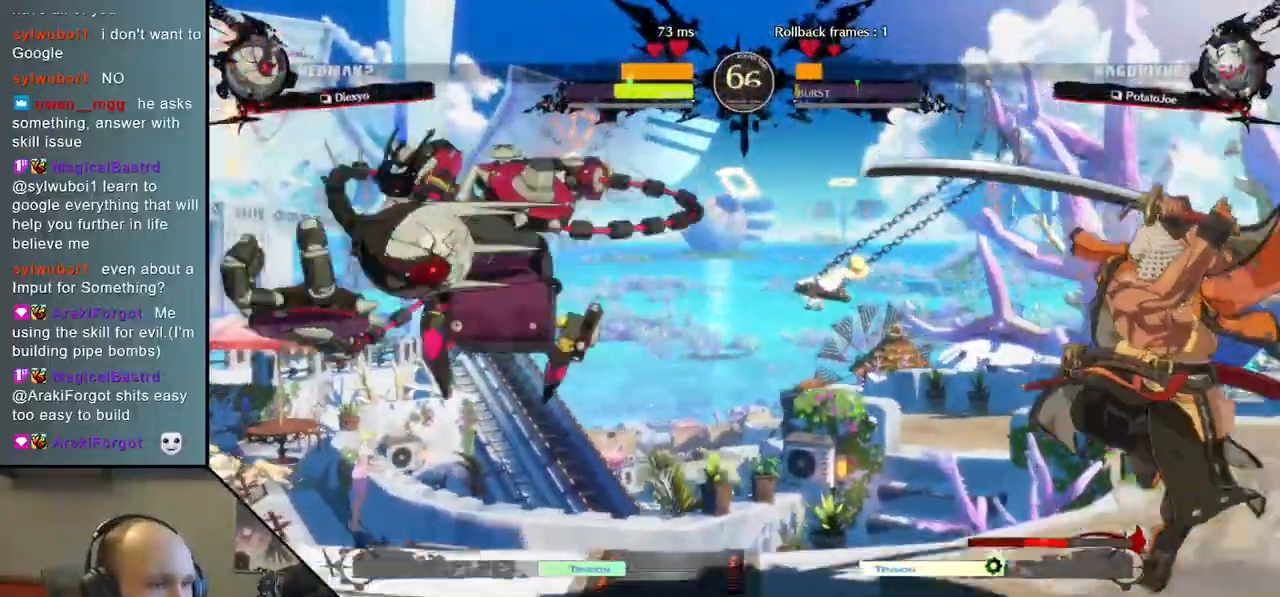
{"buttons": [], "left_stick": "left", "right_stick": "left", "events": [[33, "left_stick", "left"], [33, "right_stick", "left"]]}
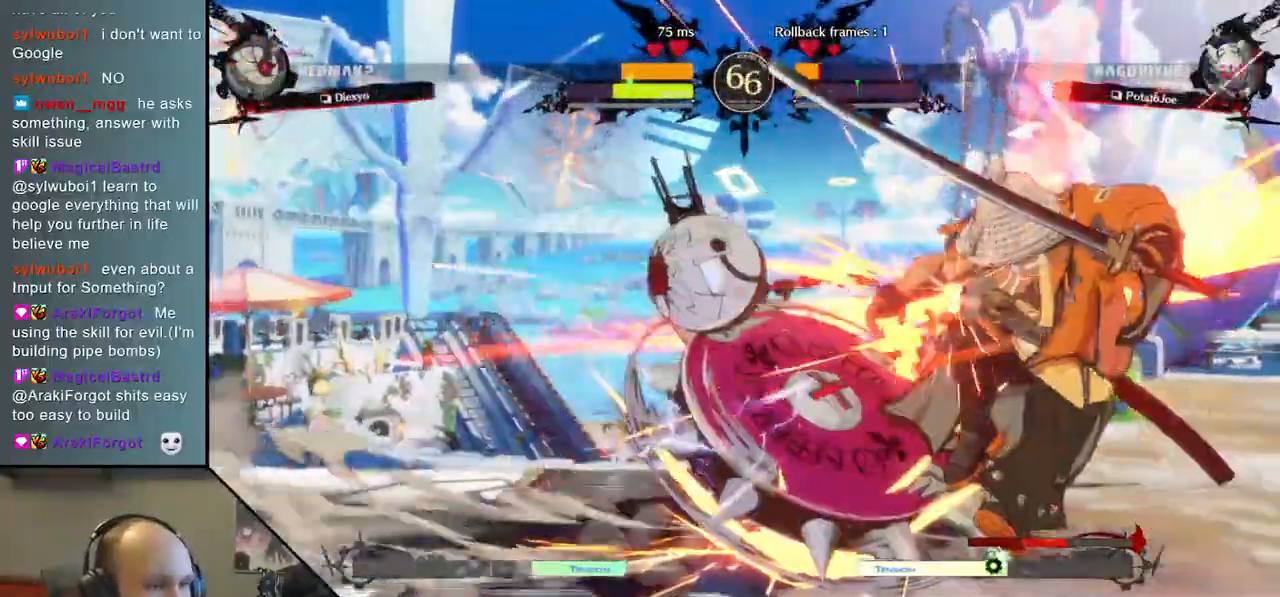
{"buttons": [], "left_stick": "right", "right_stick": "right", "events": [[17, "R1", "down"], [133, "R1", "up"], [233, "left_stick", "center"], [233, "right_stick", "center"], [317, "left_stick", "right"], [317, "right_stick", "right"]]}
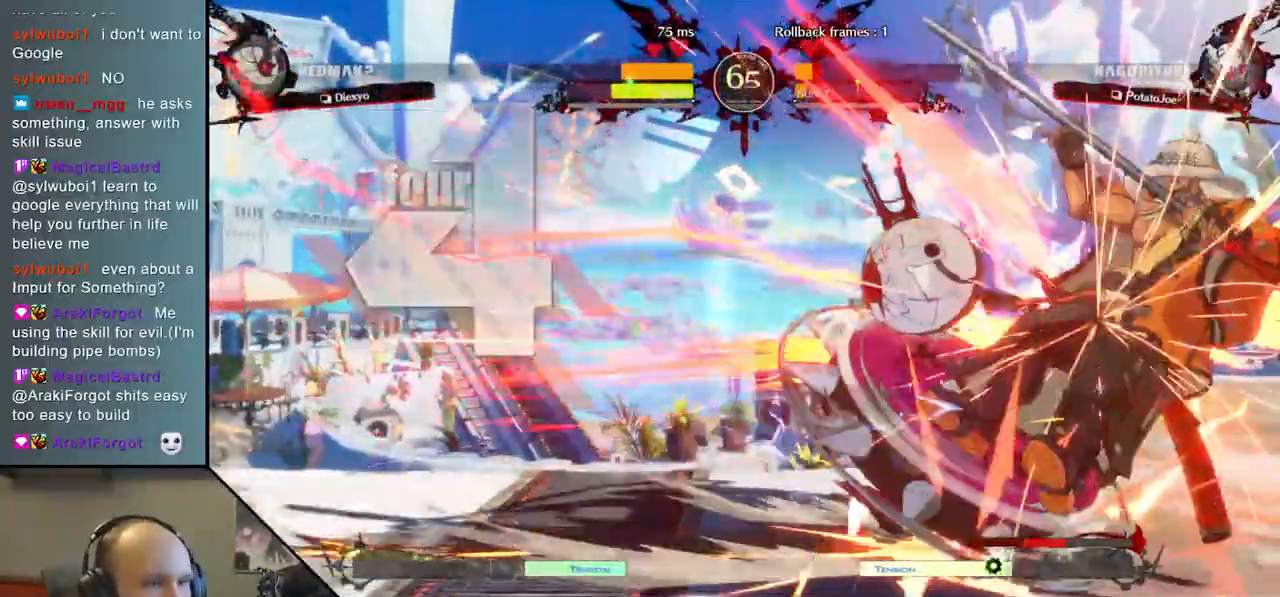
{"buttons": [], "left_stick": "down-right", "right_stick": "down-right", "events": [[17, "left_stick", "down-right"], [17, "right_stick", "down-right"]]}
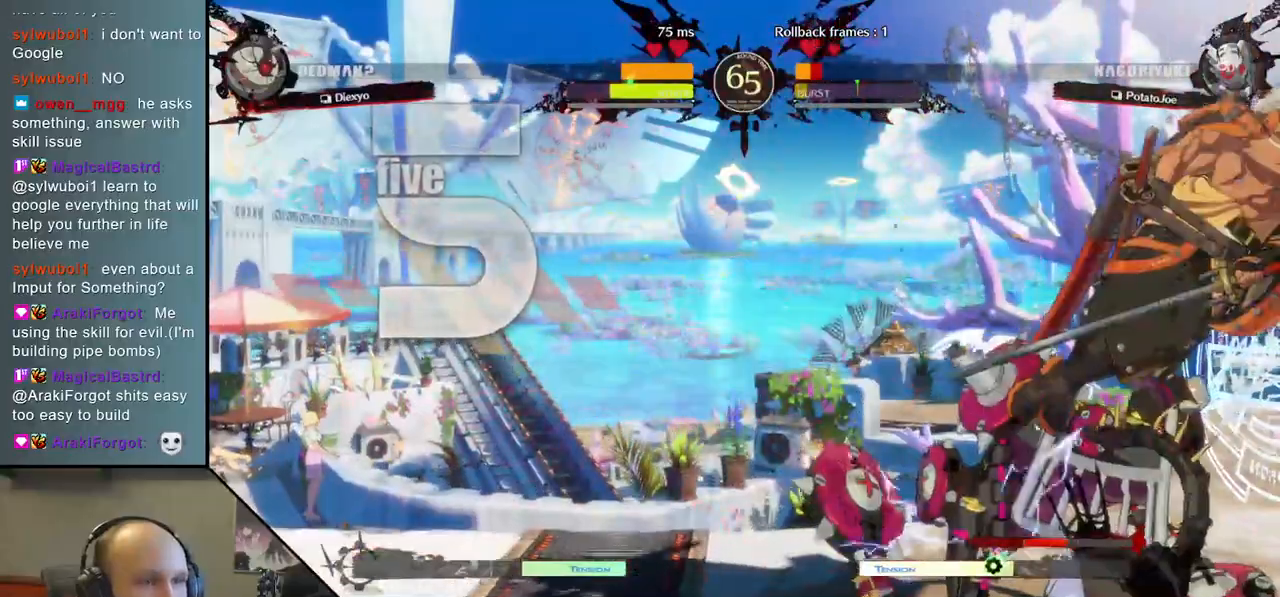
{"buttons": [], "left_stick": "down-right", "right_stick": "down-right", "events": []}
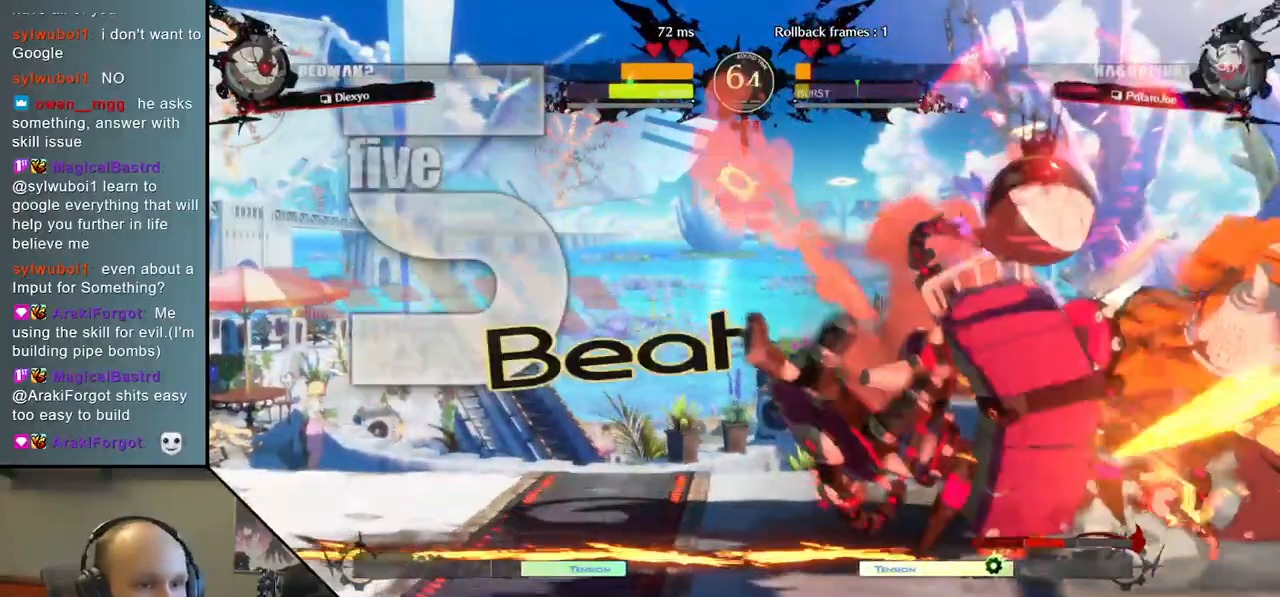
{"buttons": [], "left_stick": "down-right", "right_stick": "down-right", "events": []}
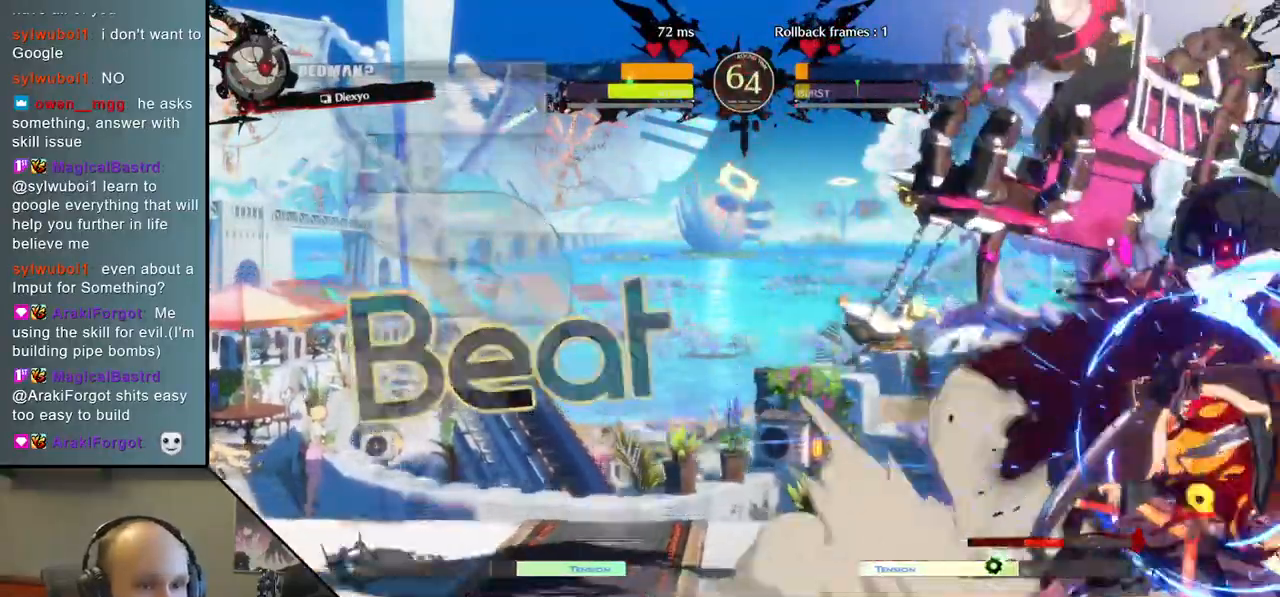
{"buttons": [], "left_stick": "right", "right_stick": "right", "events": [[50, "R2", "down"], [67, "SQUARE", "down"], [67, "TRIANGLE", "down"], [83, "R1", "down"], [233, "R1", "up"], [233, "SQUARE", "up"], [233, "TRIANGLE", "up"], [267, "R2", "up"], [500, "left_stick", "right"], [500, "right_stick", "right"]]}
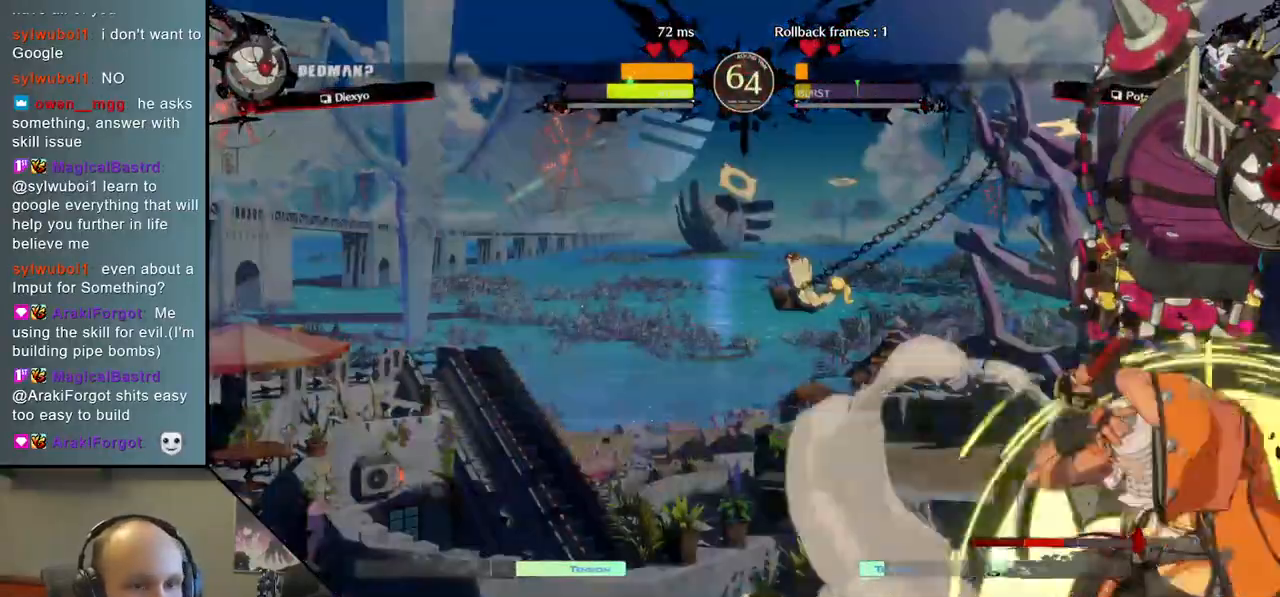
{"buttons": [], "left_stick": "down-right", "right_stick": "down-right", "events": [[200, "left_stick", "center"], [200, "right_stick", "center"], [450, "left_stick", "down-right"], [450, "right_stick", "down-right"]]}
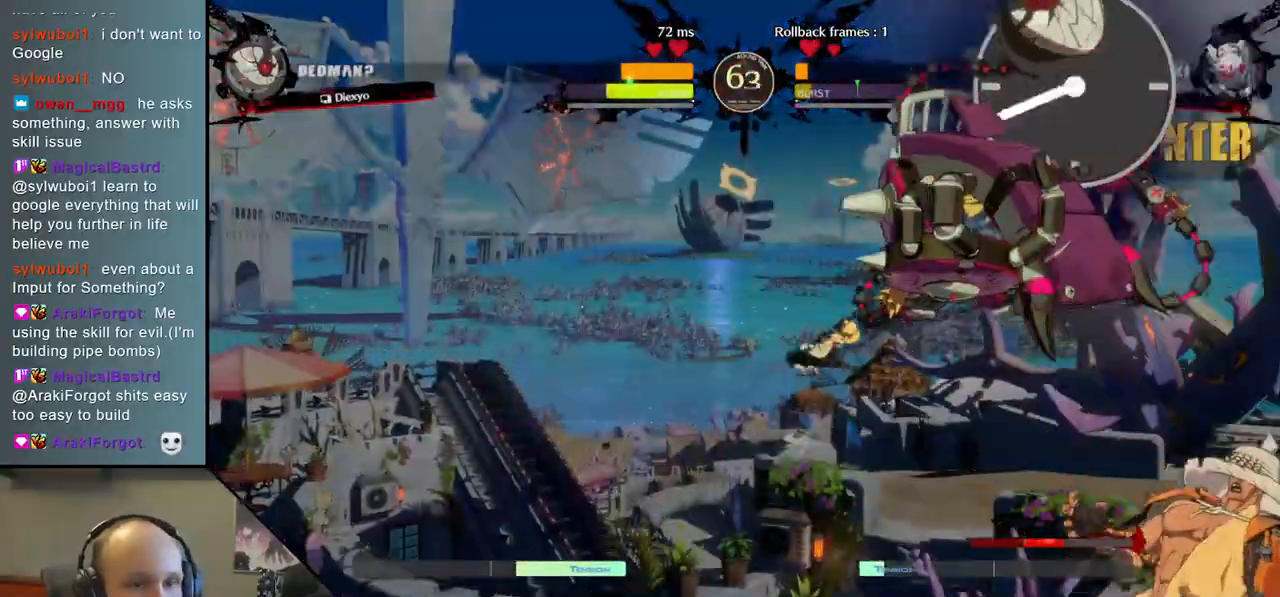
{"buttons": [], "left_stick": "down-right", "right_stick": "down-right", "events": [[33, "SQUARE", "down"], [133, "SQUARE", "up"], [233, "SQUARE", "down"], [300, "SQUARE", "up"], [400, "SQUARE", "down"], [467, "SQUARE", "up"]]}
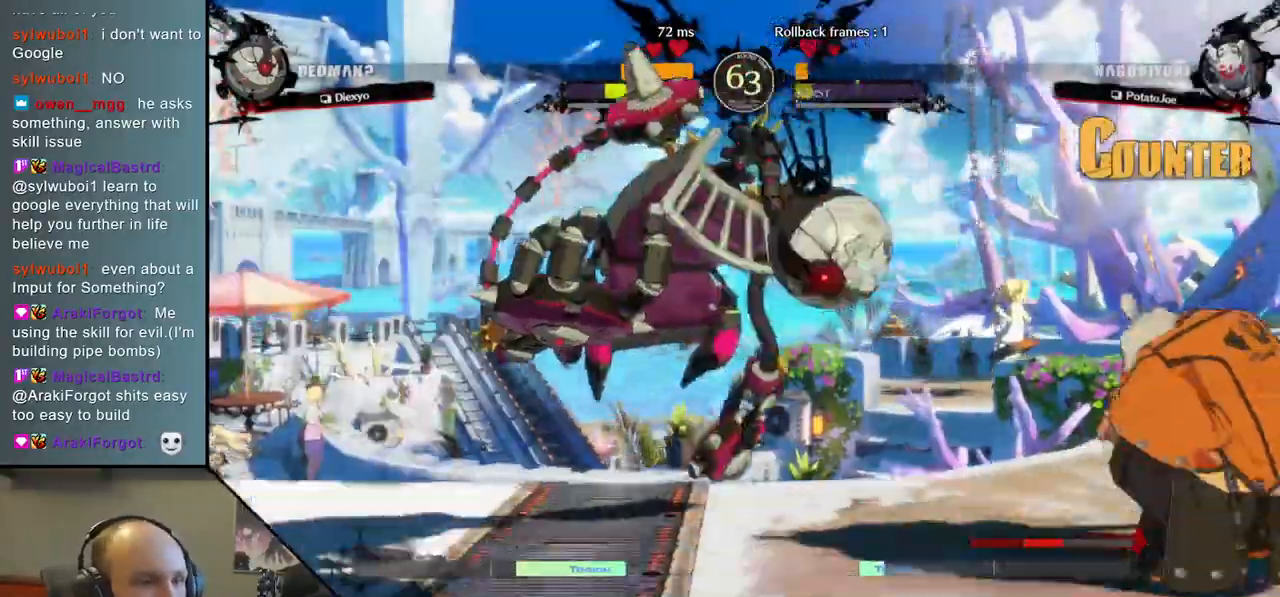
{"buttons": [], "left_stick": "right", "right_stick": "right", "events": [[50, "SQUARE", "down"], [183, "SQUARE", "up"], [233, "left_stick", "right"], [233, "right_stick", "right"]]}
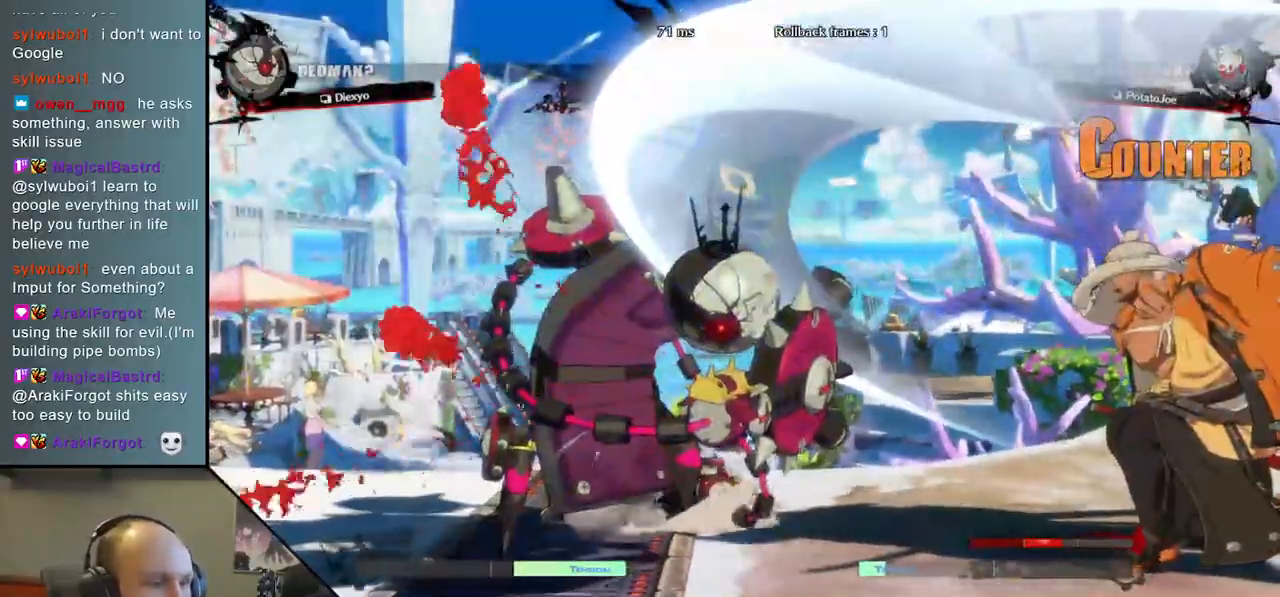
{"buttons": [], "left_stick": "down", "right_stick": "down", "events": [[217, "left_stick", "down"], [217, "right_stick", "down"], [300, "left_stick", "left"], [300, "right_stick", "left"], [333, "TRIANGLE", "down"], [417, "left_stick", "right"], [417, "right_stick", "right"], [433, "TRIANGLE", "up"], [500, "left_stick", "down"], [500, "right_stick", "down"]]}
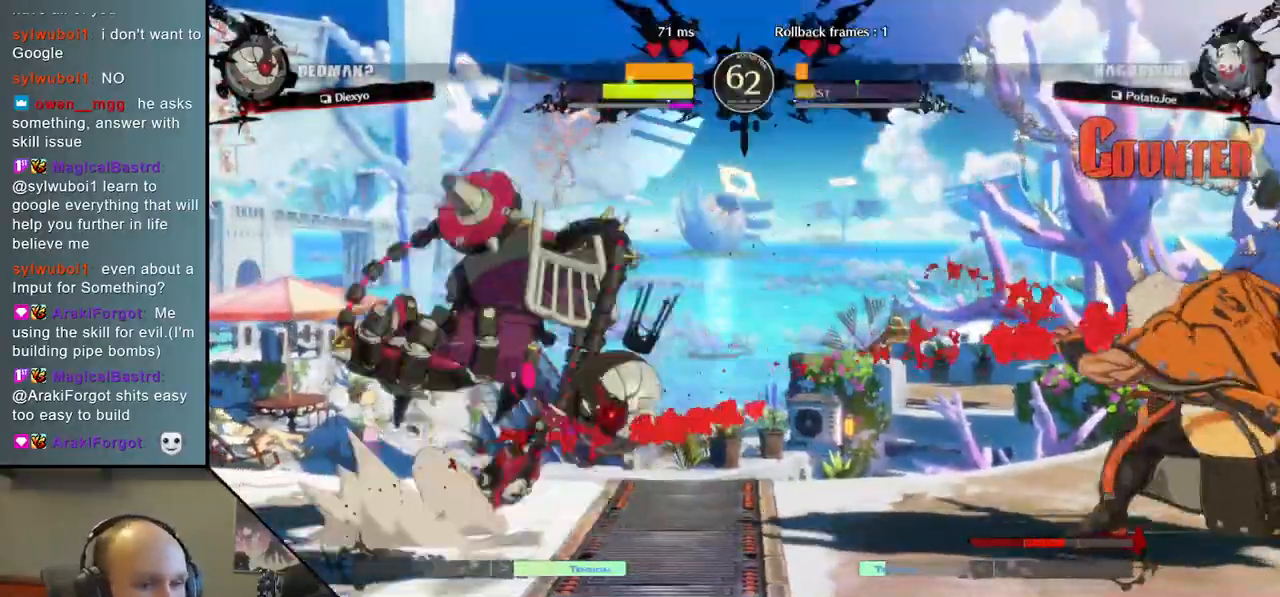
{"buttons": [], "left_stick": "center", "right_stick": "center", "events": [[67, "left_stick", "left"], [67, "right_stick", "left"], [117, "L2", "down"], [183, "left_stick", "center"], [183, "right_stick", "center"], [200, "L2", "up"], [383, "TRIANGLE", "down"], [483, "TRIANGLE", "up"]]}
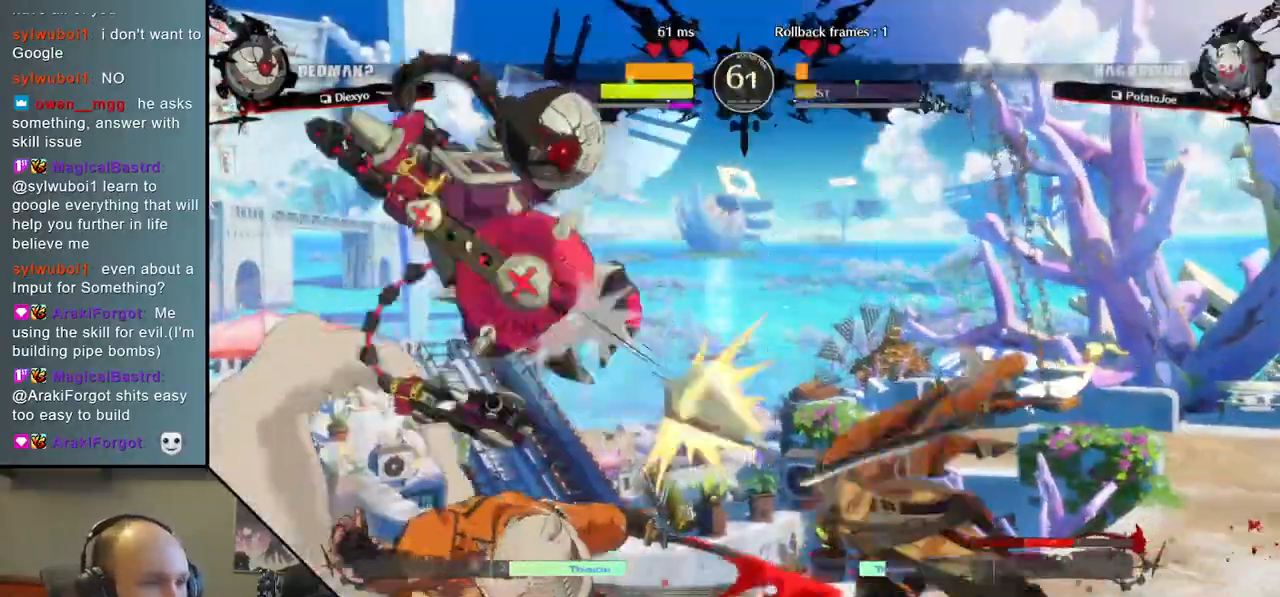
{"buttons": [], "left_stick": "right", "right_stick": "right", "events": [[100, "TRIANGLE", "down"], [200, "TRIANGLE", "up"], [400, "left_stick", "right"], [400, "right_stick", "right"]]}
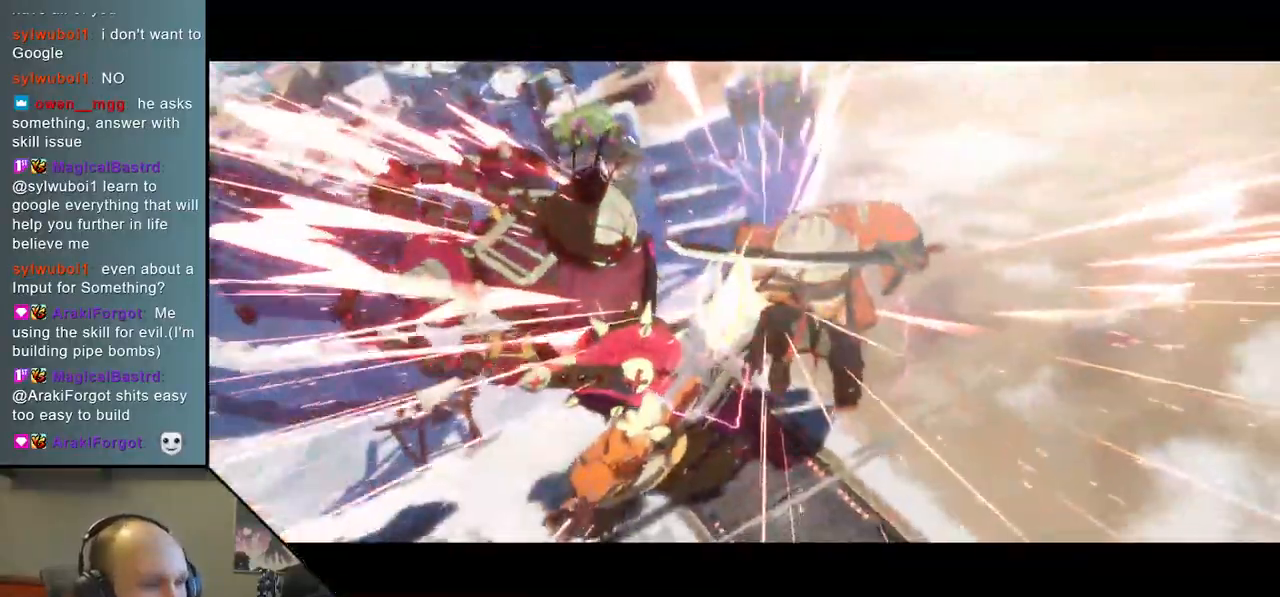
{"buttons": [], "left_stick": "right", "right_stick": "right", "events": []}
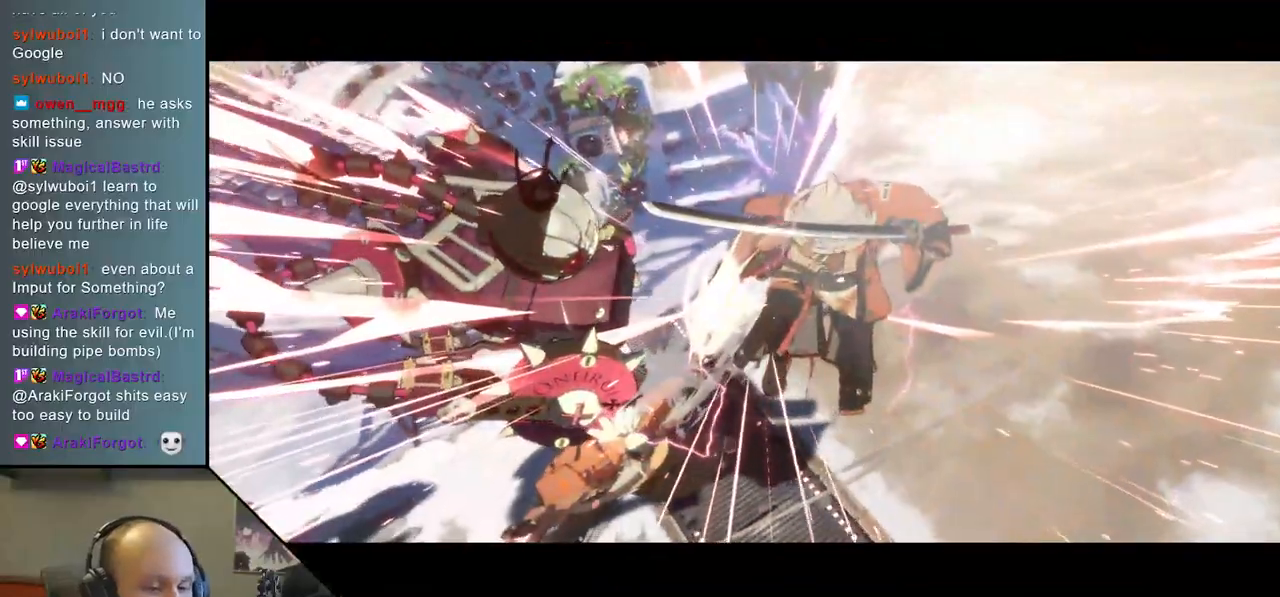
{"buttons": [], "left_stick": "right", "right_stick": "right", "events": []}
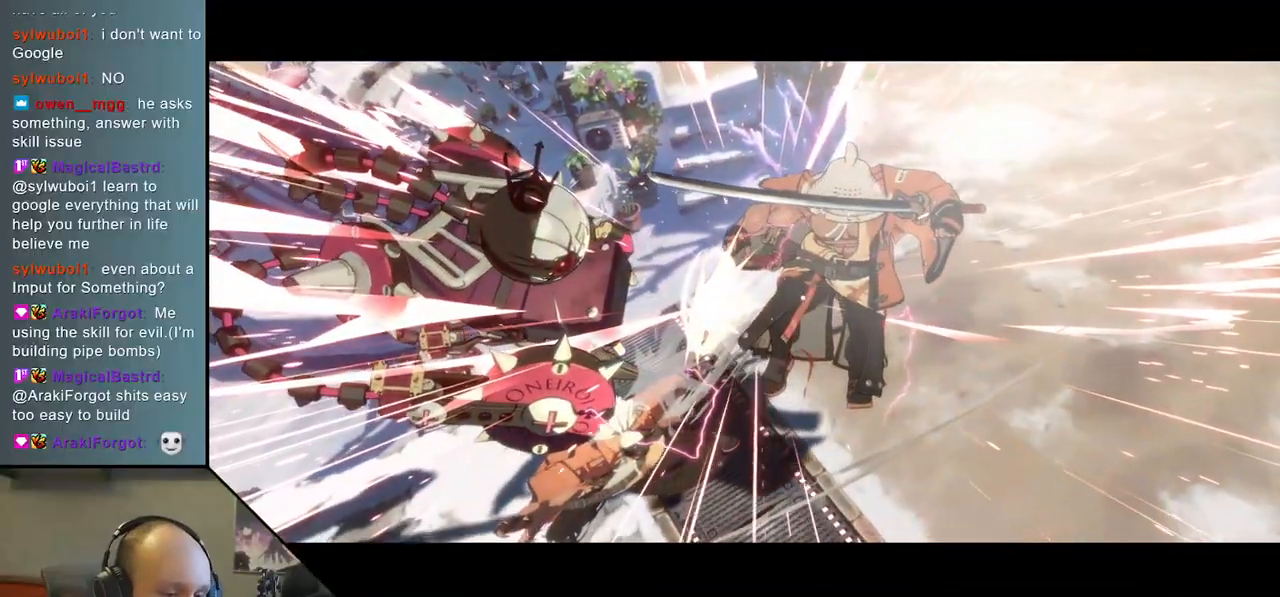
{"buttons": [], "left_stick": "right", "right_stick": "right", "events": []}
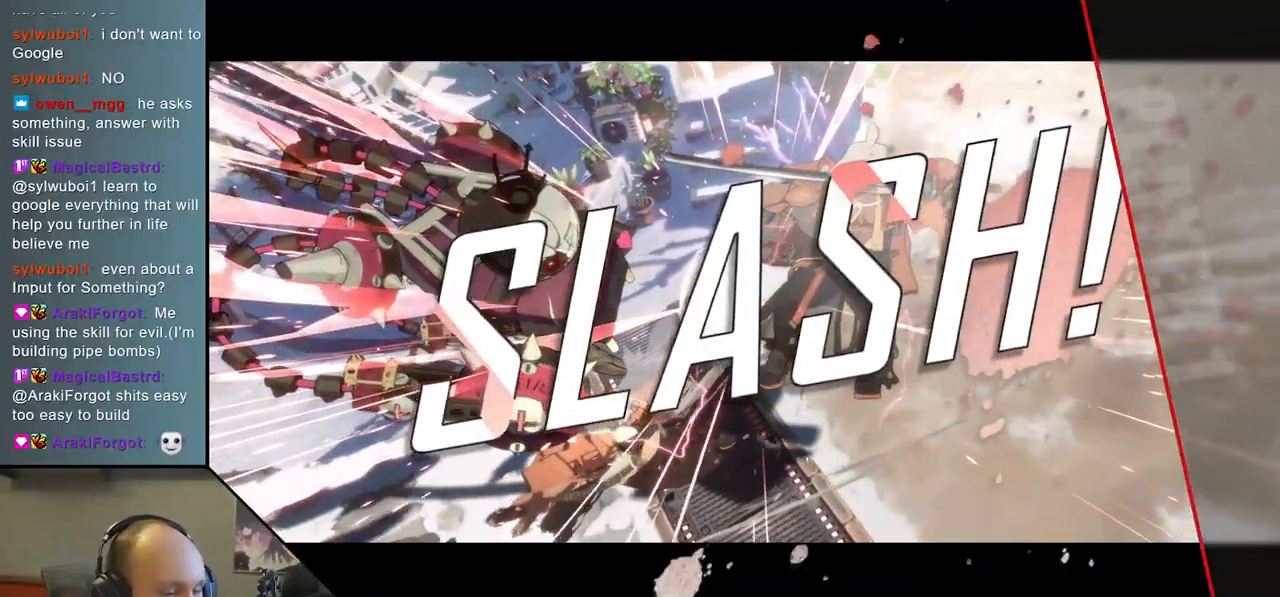
{"buttons": [], "left_stick": "center", "right_stick": "center", "events": [[67, "left_stick", "center"], [67, "right_stick", "center"], [150, "left_stick", "left"], [150, "right_stick", "left"], [317, "left_stick", "center"], [317, "right_stick", "center"]]}
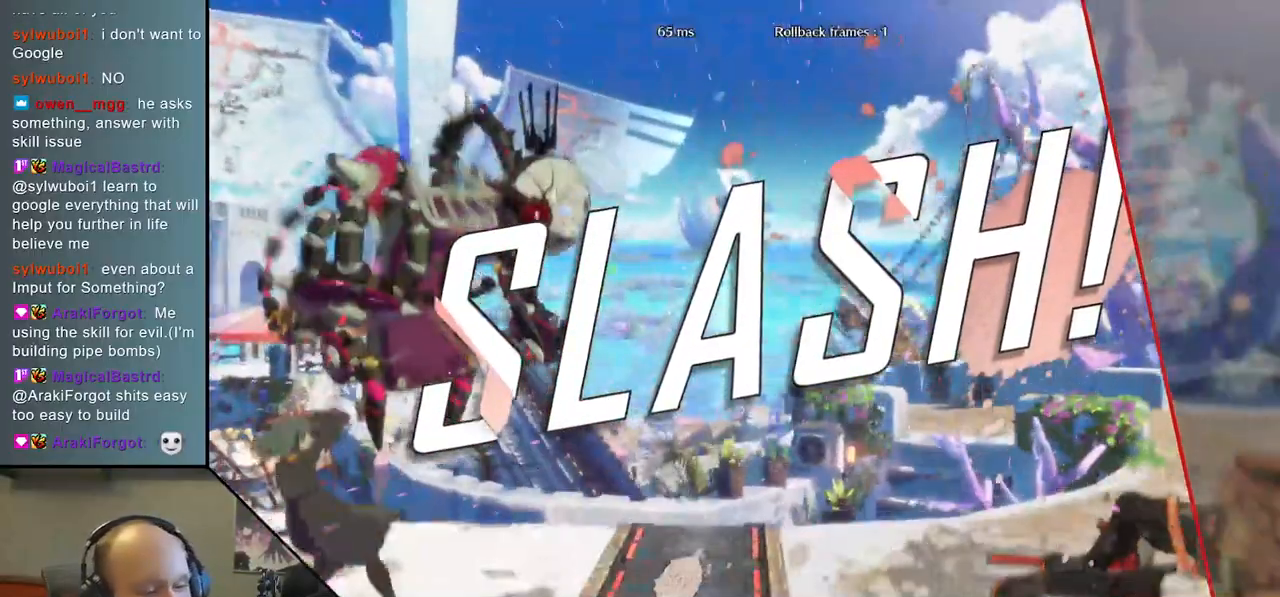
{"buttons": [], "left_stick": "center", "right_stick": "center", "events": []}
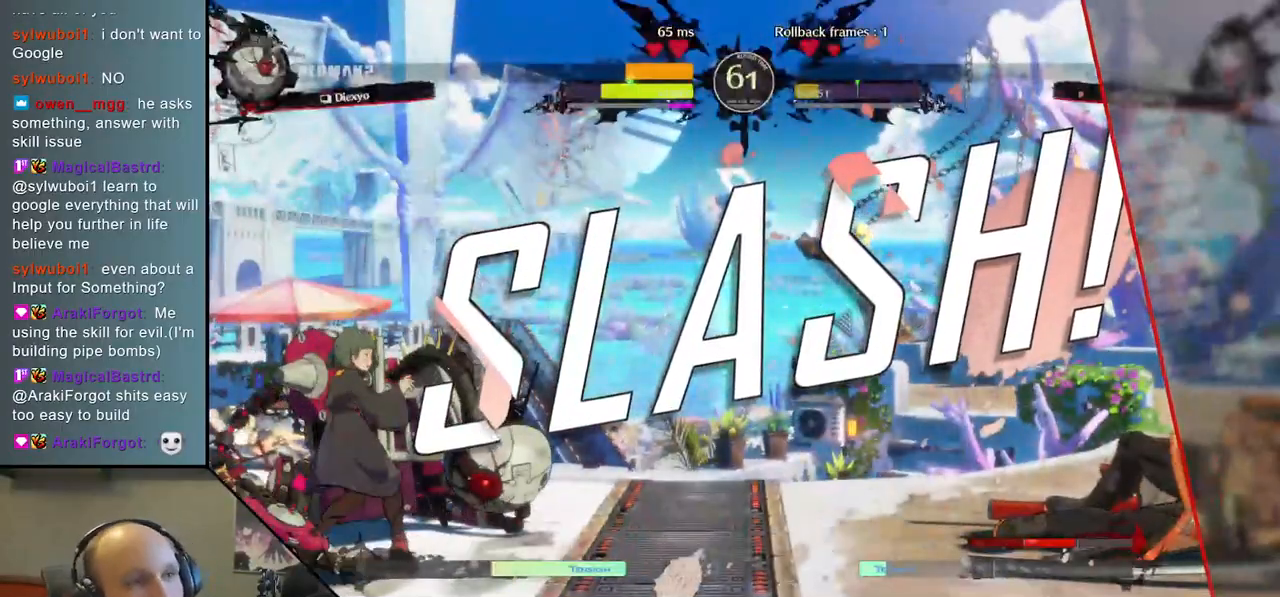
{"buttons": [], "left_stick": "center", "right_stick": "center", "events": []}
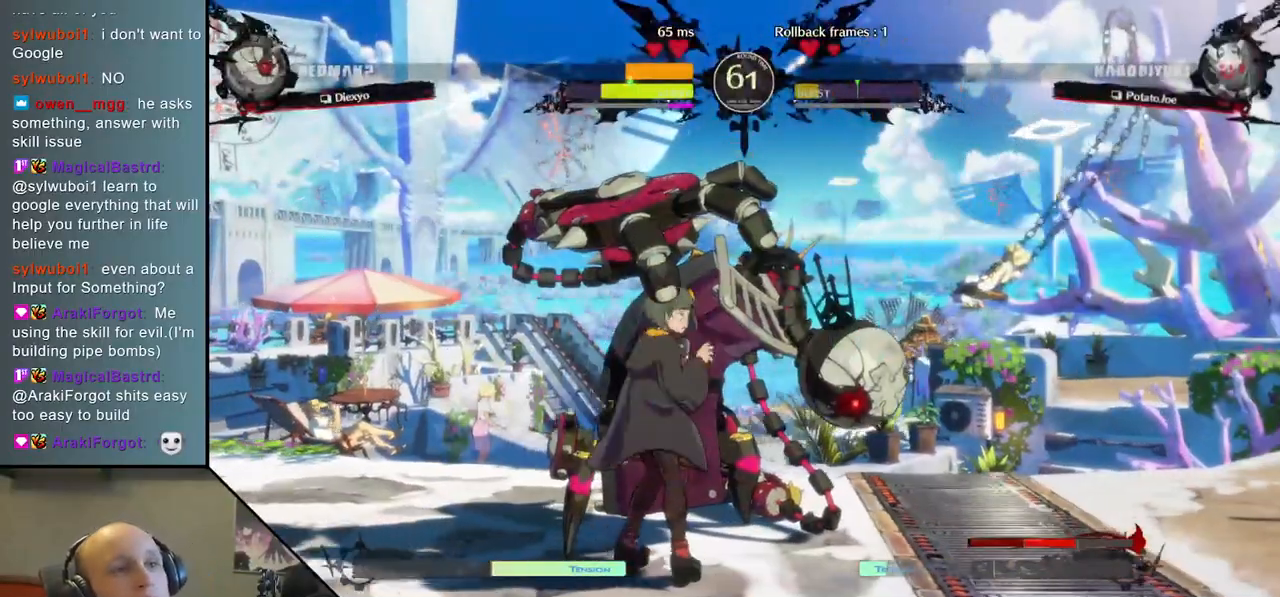
{"buttons": [], "left_stick": "center", "right_stick": "center", "events": []}
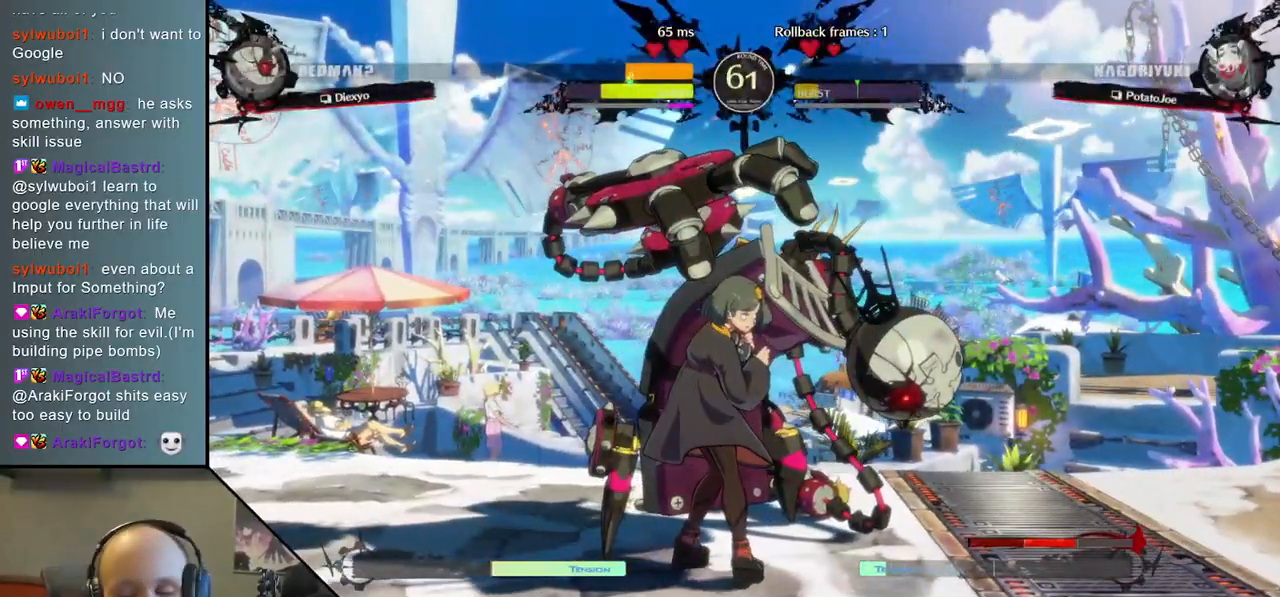
{"buttons": [], "left_stick": "center", "right_stick": "center", "events": []}
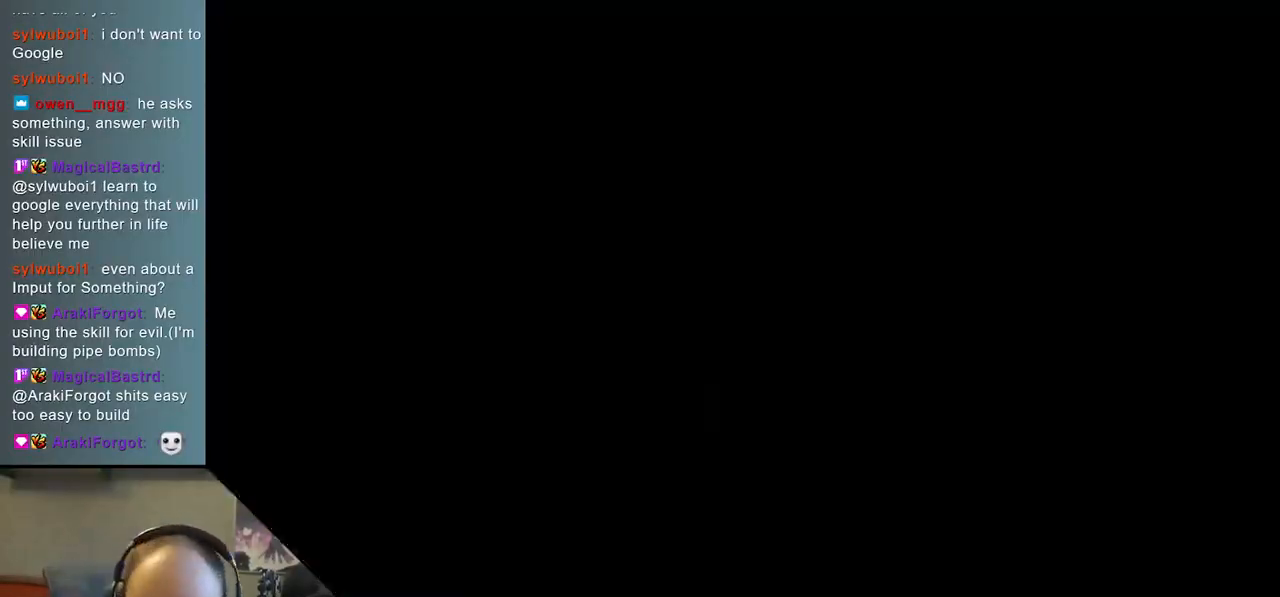
{"buttons": [], "left_stick": "left", "right_stick": "left", "events": [[233, "left_stick", "left"], [233, "right_stick", "left"]]}
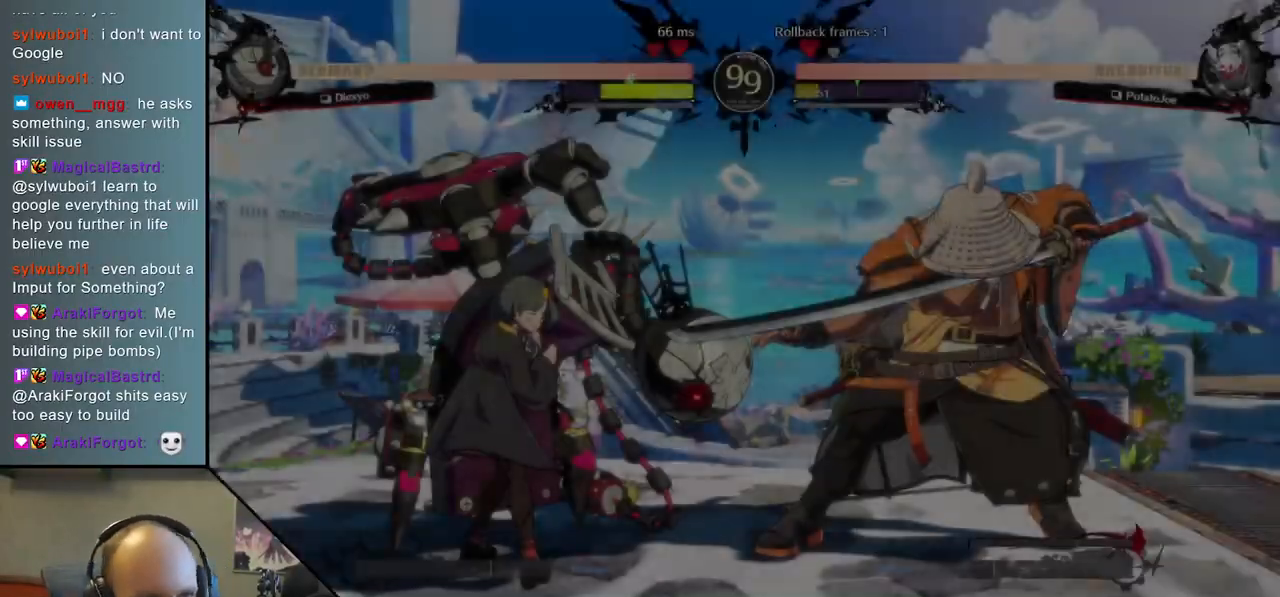
{"buttons": [], "left_stick": "left", "right_stick": "left", "events": [[367, "R1", "down"], [450, "R1", "up"]]}
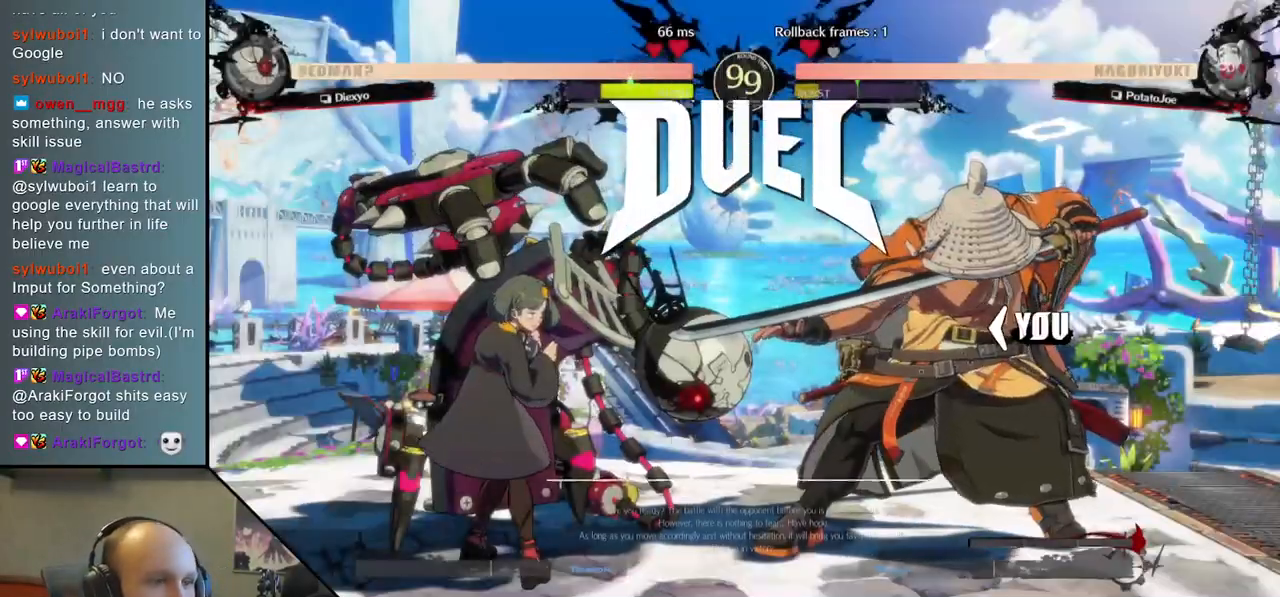
{"buttons": [], "left_stick": "left", "right_stick": "left", "events": [[67, "R1", "down"], [150, "R1", "up"]]}
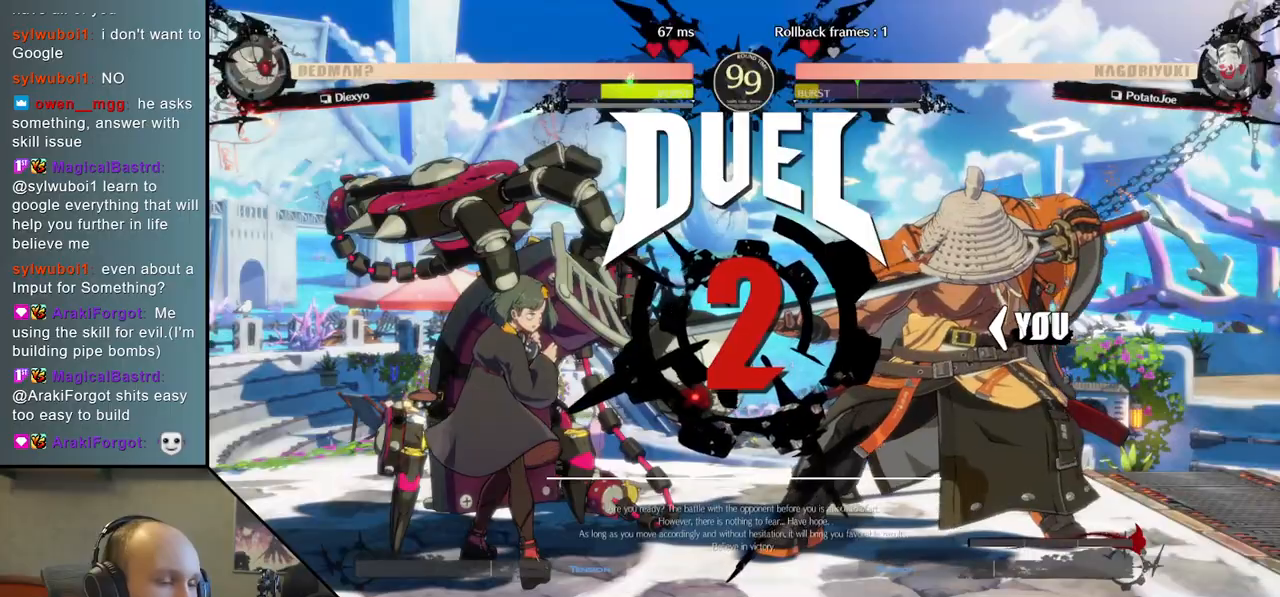
{"buttons": [], "left_stick": "left", "right_stick": "left", "events": []}
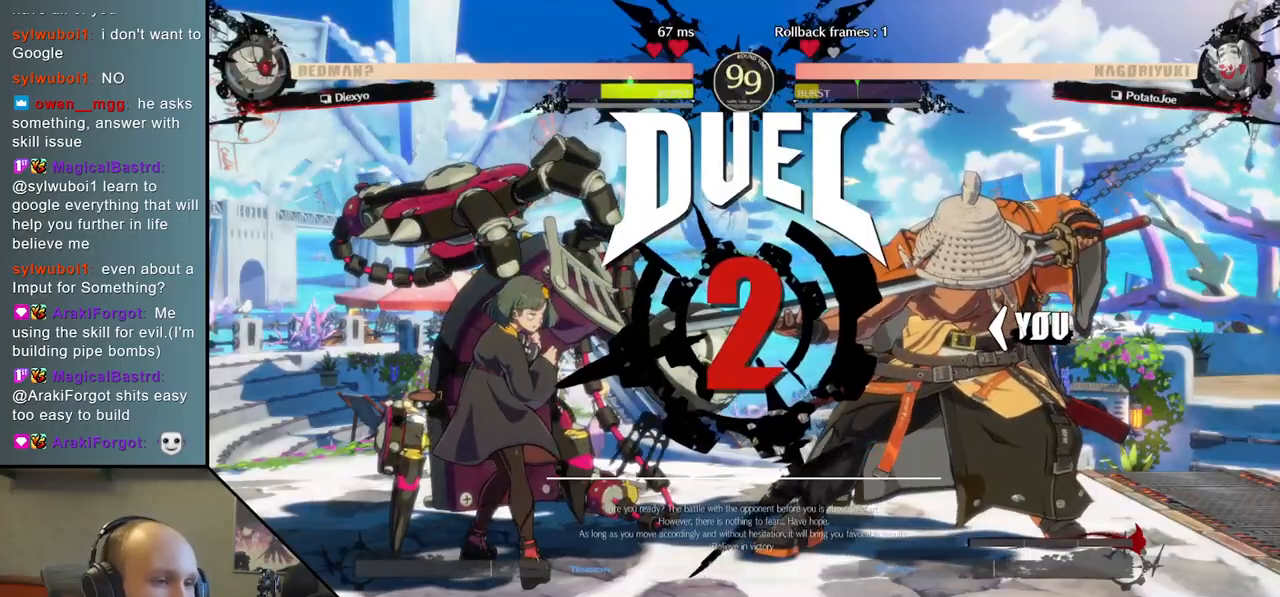
{"buttons": [], "left_stick": "up-left", "right_stick": "up-left", "events": [[17, "left_stick", "up-left"], [17, "right_stick", "up-left"]]}